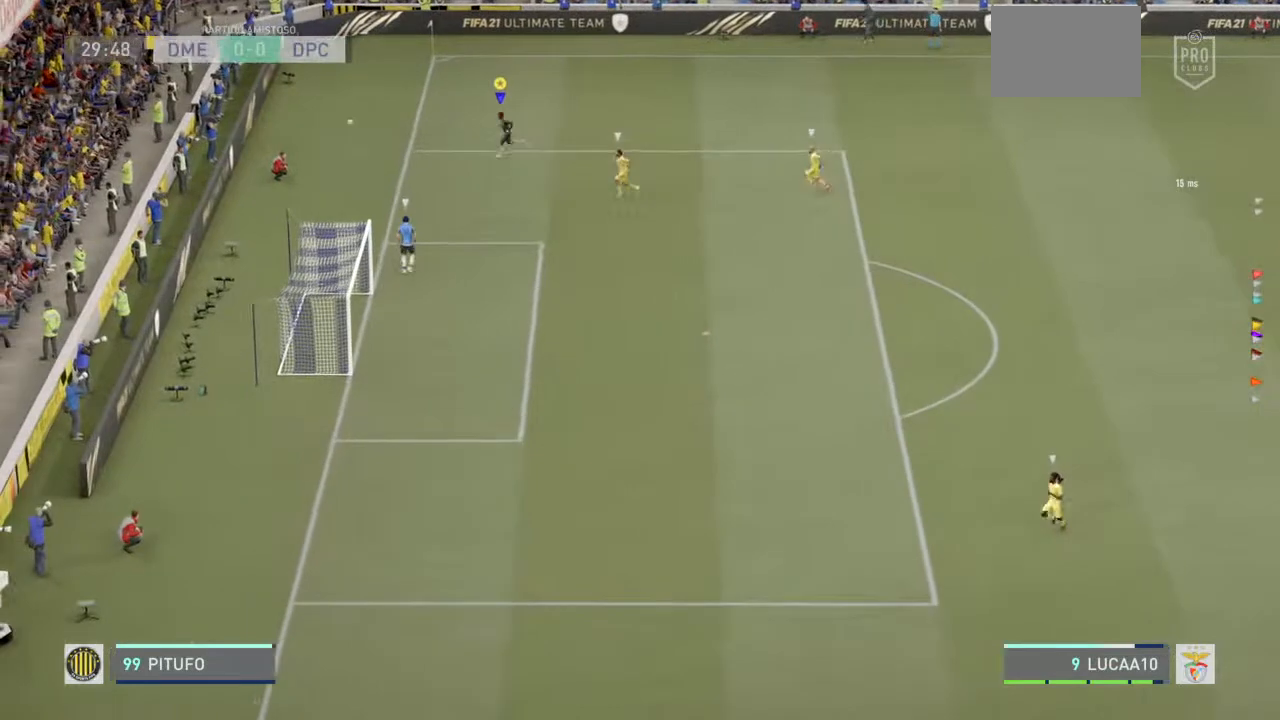
Gameplay with a controller (PlayStation layout); each line is a JSON object with the inputs held at the frame after it (dt_ms = milliseconds from this image to that frame). "events" lists button and stick changes between this image and that frame as [ms after this image, input, new state], when the widget could be followed in between. Not read: L3.
{"dt_ms": 500, "buttons": [], "left_stick": "down", "right_stick": "center", "events": [[100, "R2", "up"], [167, "left_stick", "down"]]}
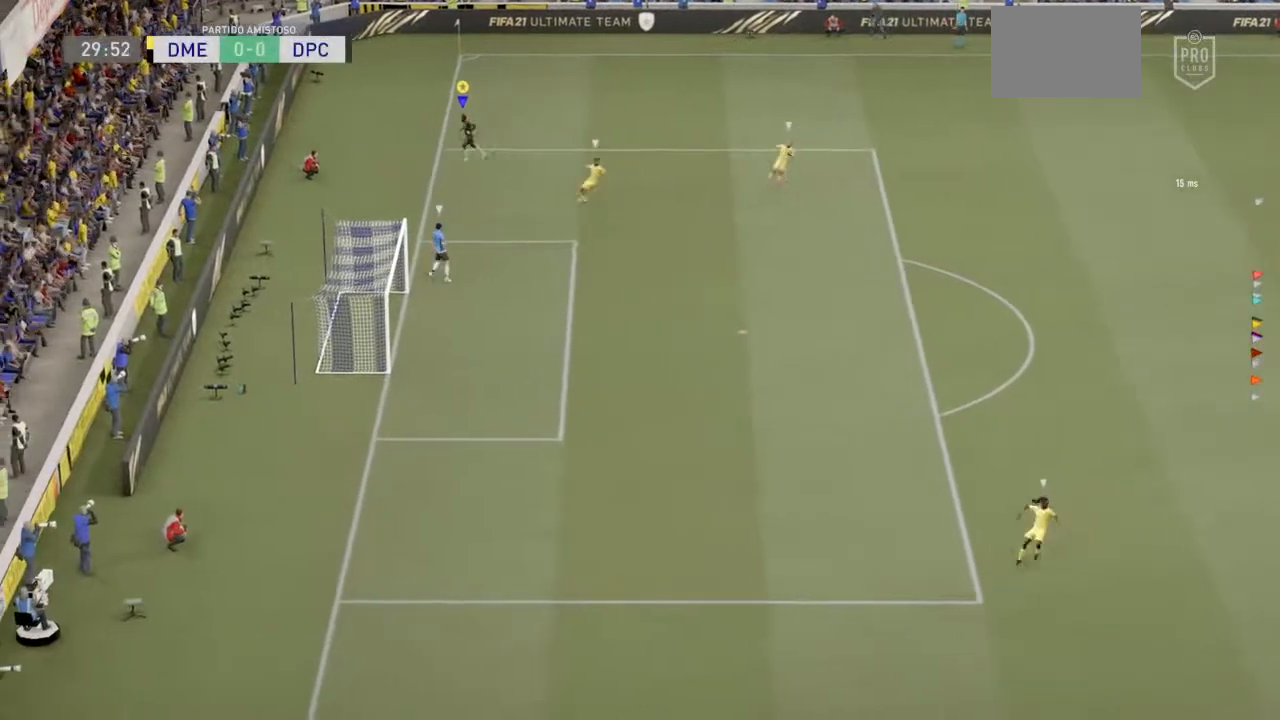
{"dt_ms": 500, "buttons": [], "left_stick": "center", "right_stick": "center", "events": [[467, "left_stick", "center"]]}
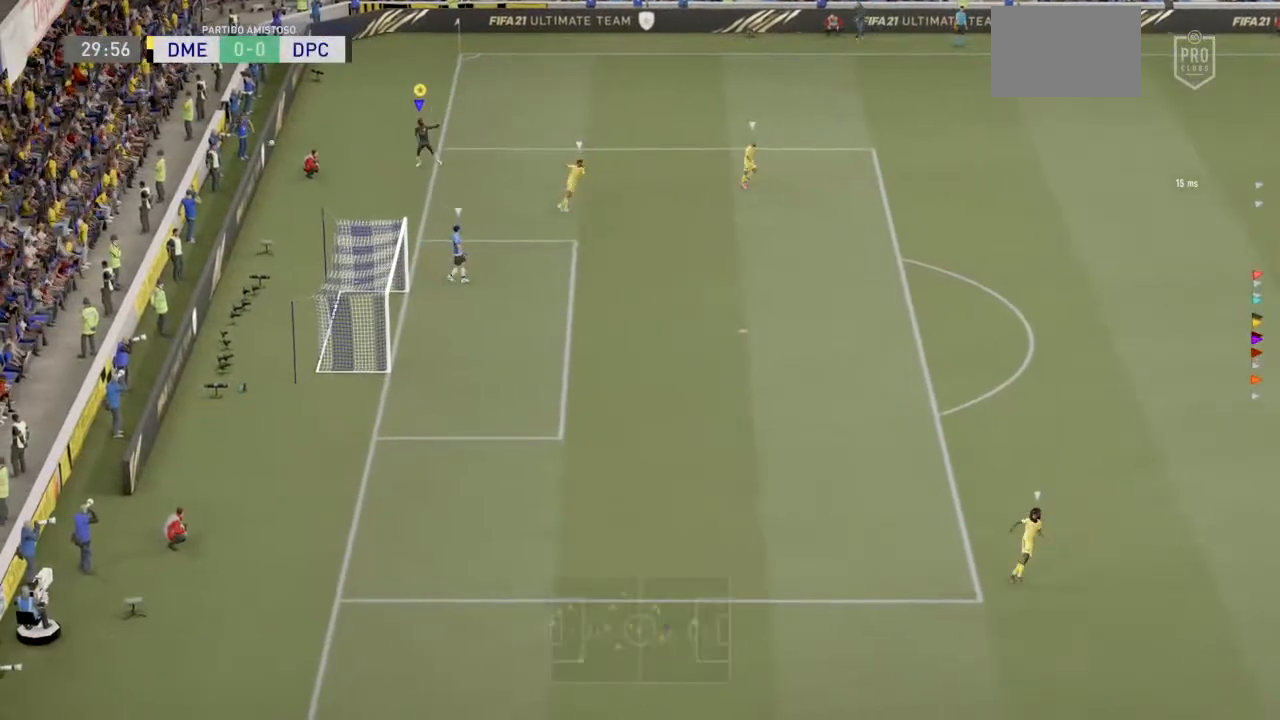
{"dt_ms": 500, "buttons": [], "left_stick": "down", "right_stick": "center", "events": [[367, "left_stick", "down"]]}
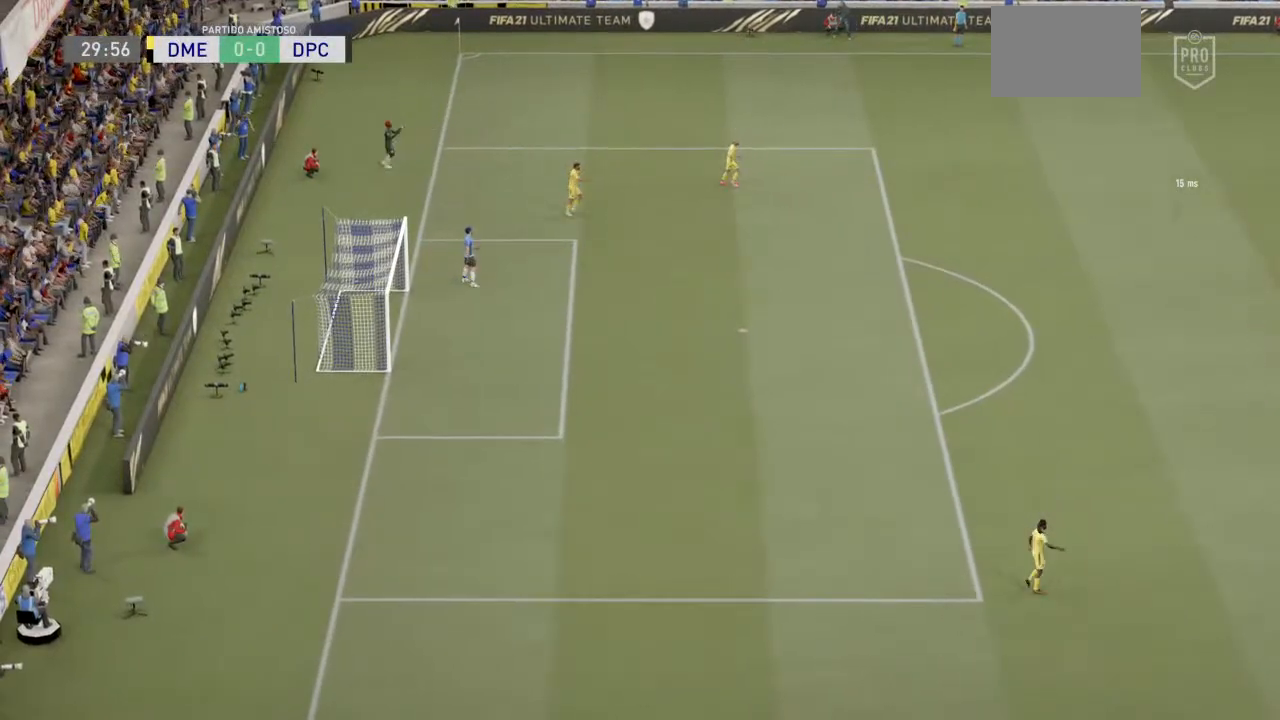
{"dt_ms": 500, "buttons": [], "left_stick": "down", "right_stick": "center", "events": []}
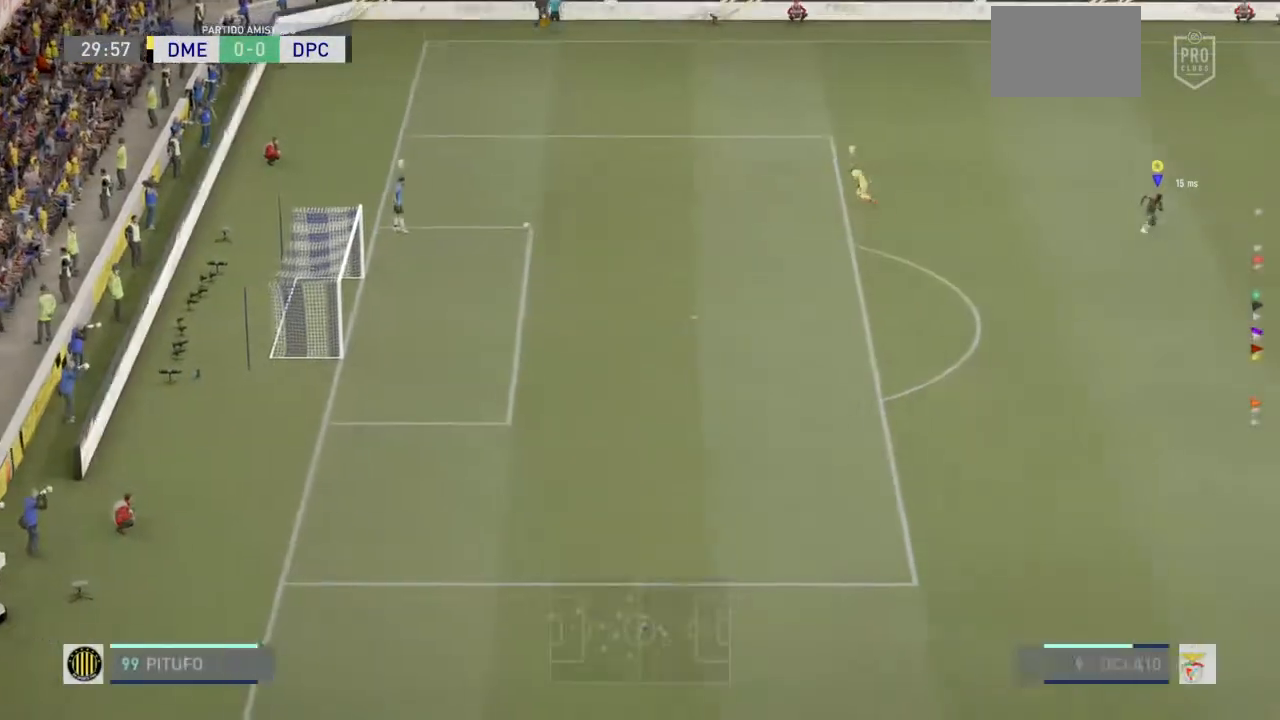
{"dt_ms": 500, "buttons": ["L2"], "left_stick": "left", "right_stick": "center", "events": [[200, "left_stick", "down-left"], [367, "left_stick", "left"], [400, "L2", "down"]]}
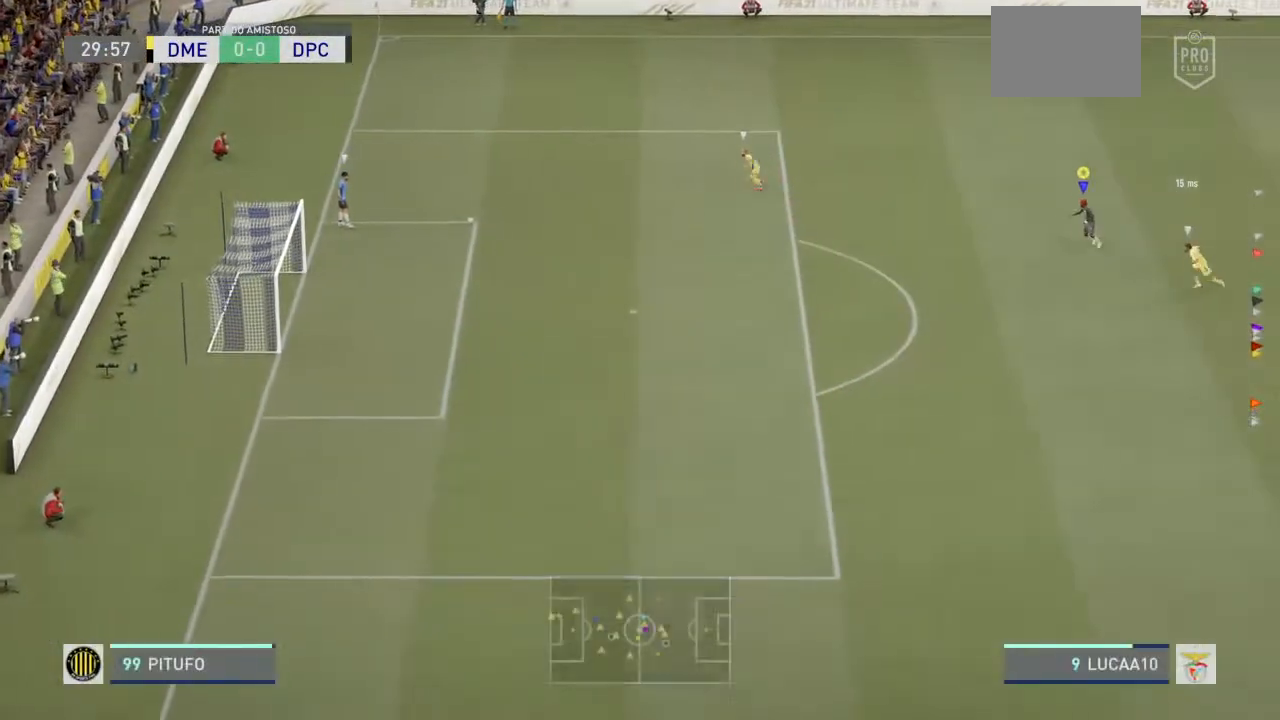
{"dt_ms": 500, "buttons": [], "left_stick": "left", "right_stick": "center", "events": [[67, "L2", "up"]]}
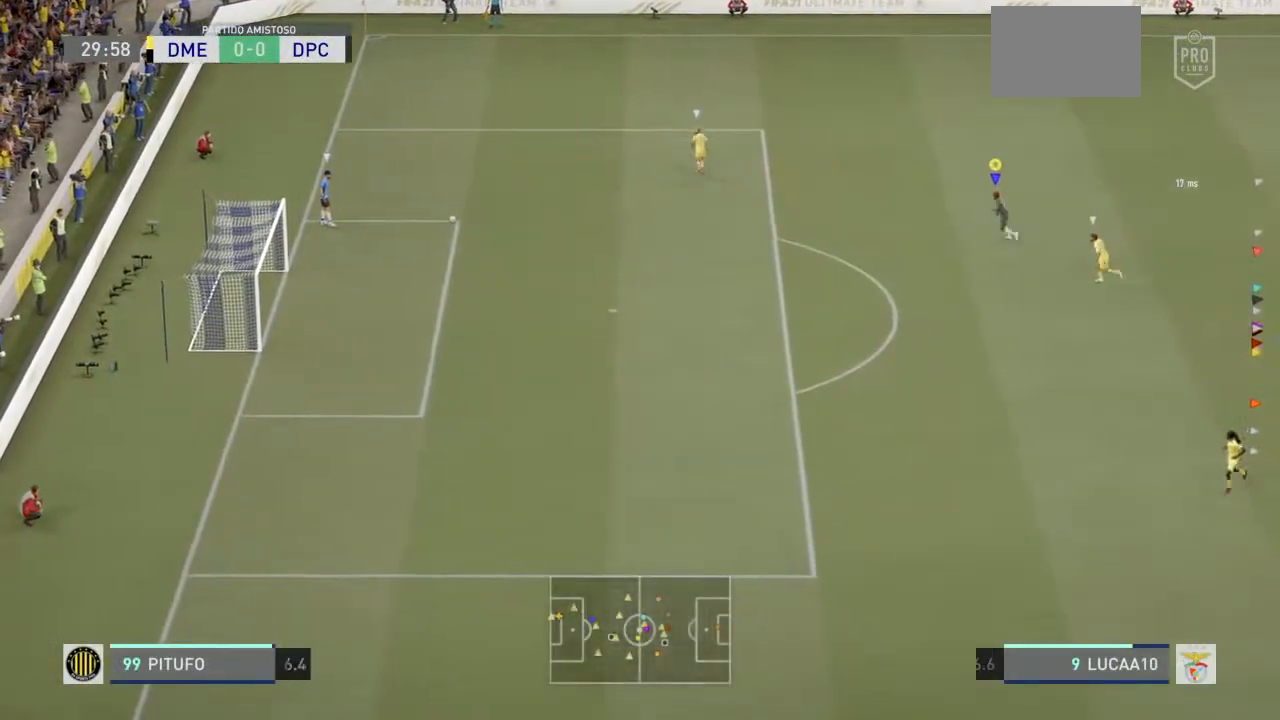
{"dt_ms": 500, "buttons": [], "left_stick": "left", "right_stick": "center", "events": []}
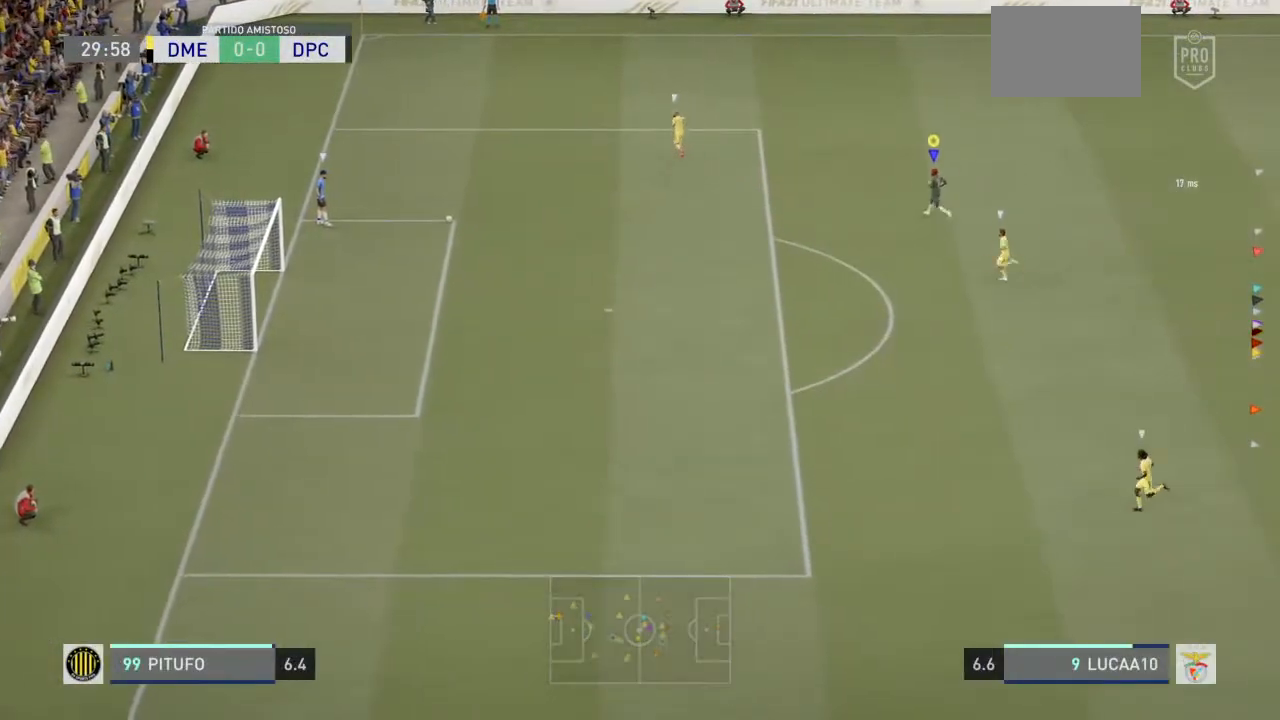
{"dt_ms": 500, "buttons": ["R2"], "left_stick": "left", "right_stick": "center", "events": [[267, "R2", "down"]]}
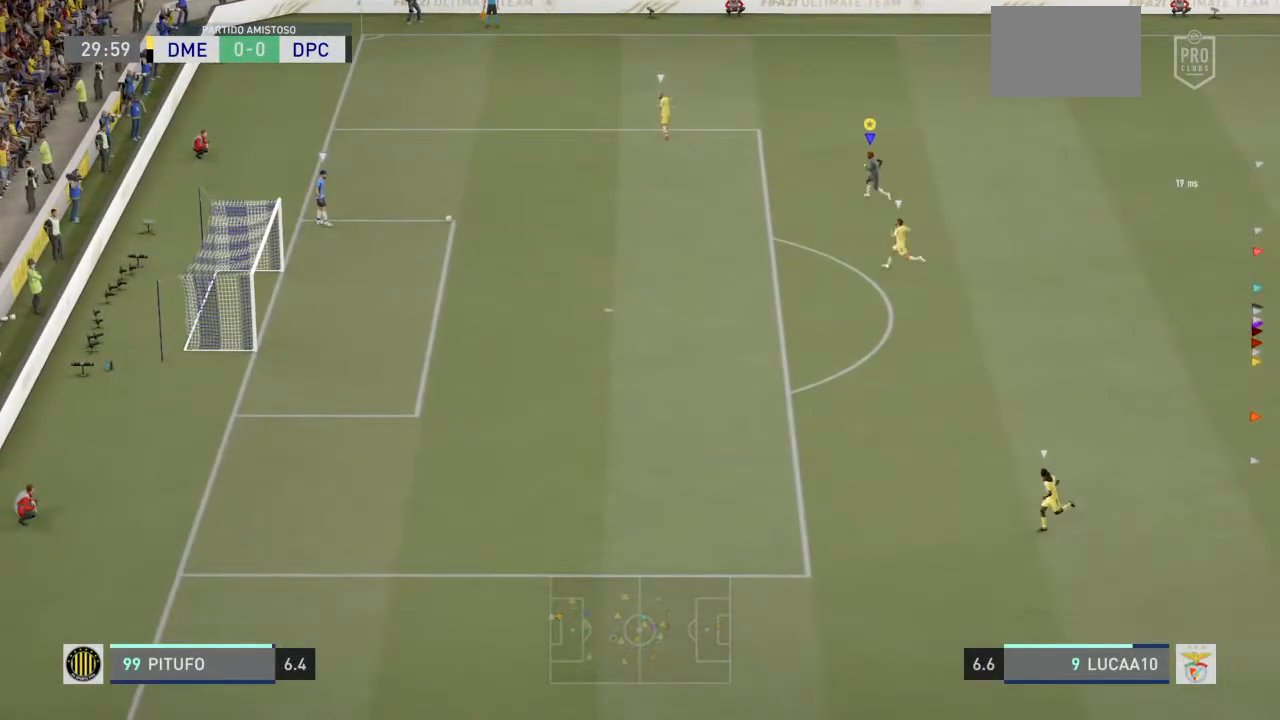
{"dt_ms": 500, "buttons": ["L2"], "left_stick": "left", "right_stick": "center", "events": [[67, "R2", "up"], [200, "L2", "down"]]}
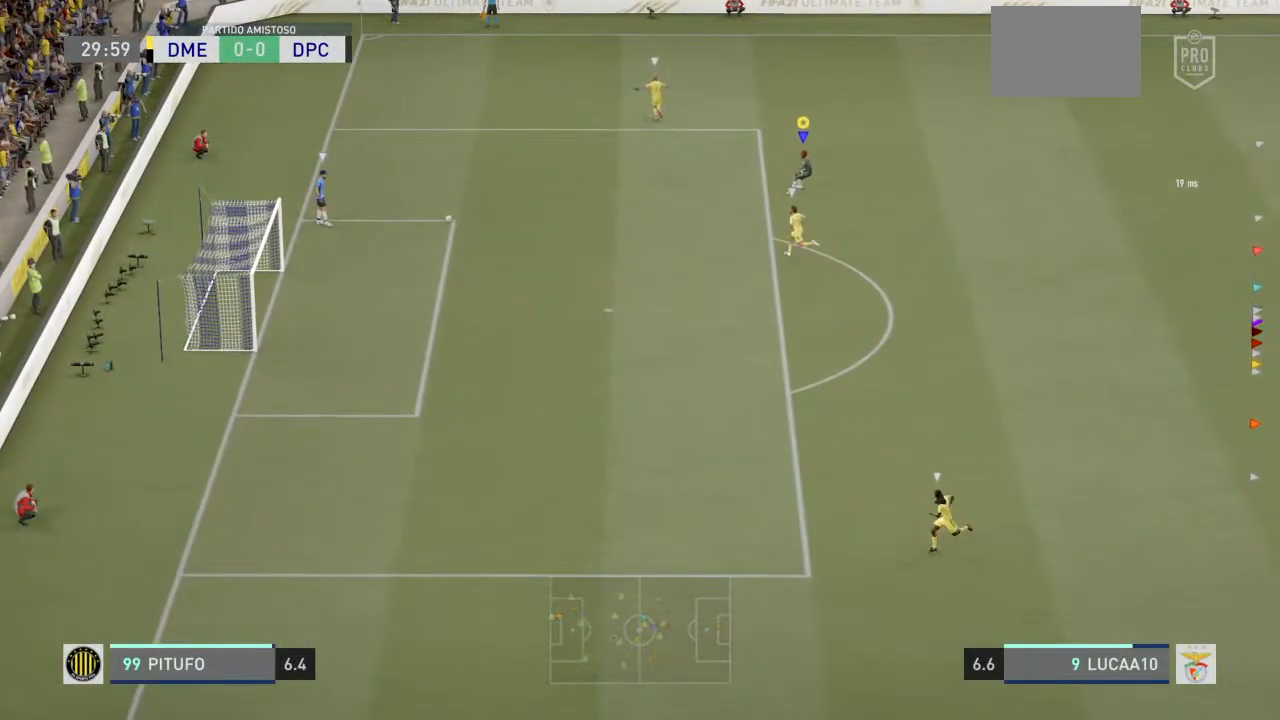
{"dt_ms": 500, "buttons": [], "left_stick": "left", "right_stick": "center", "events": [[67, "L2", "up"]]}
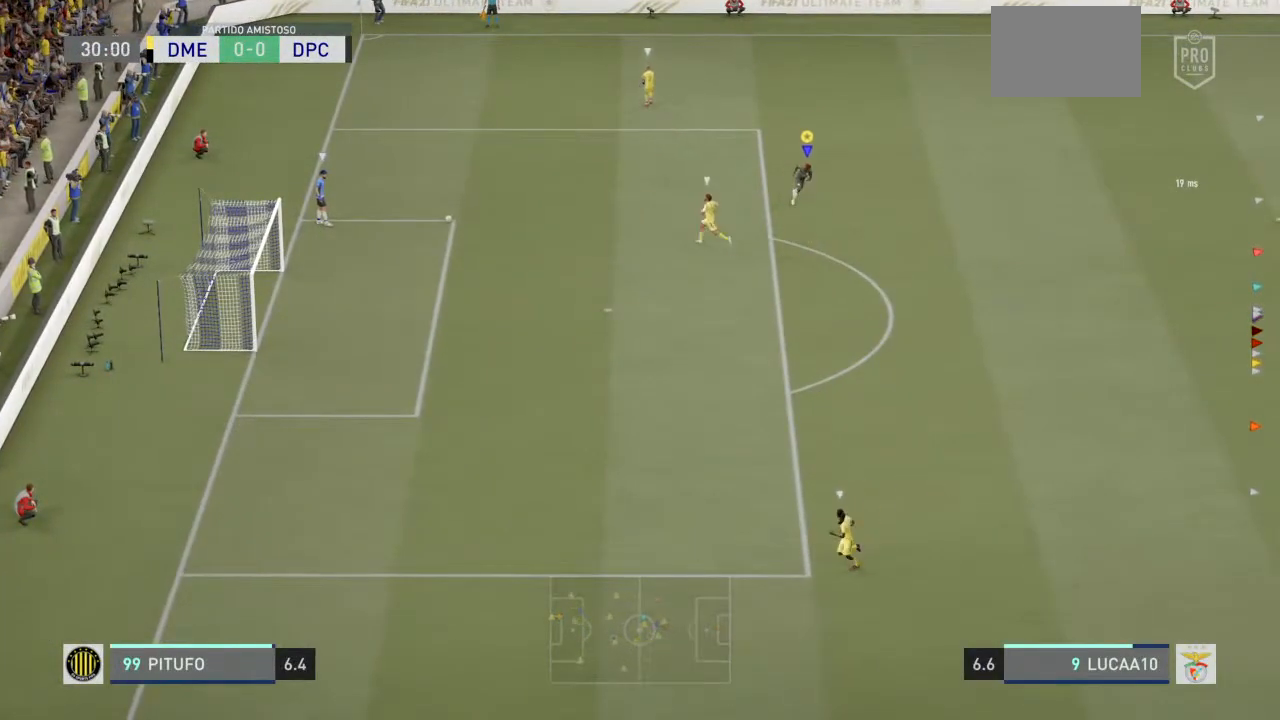
{"dt_ms": 500, "buttons": [], "left_stick": "left", "right_stick": "center", "events": []}
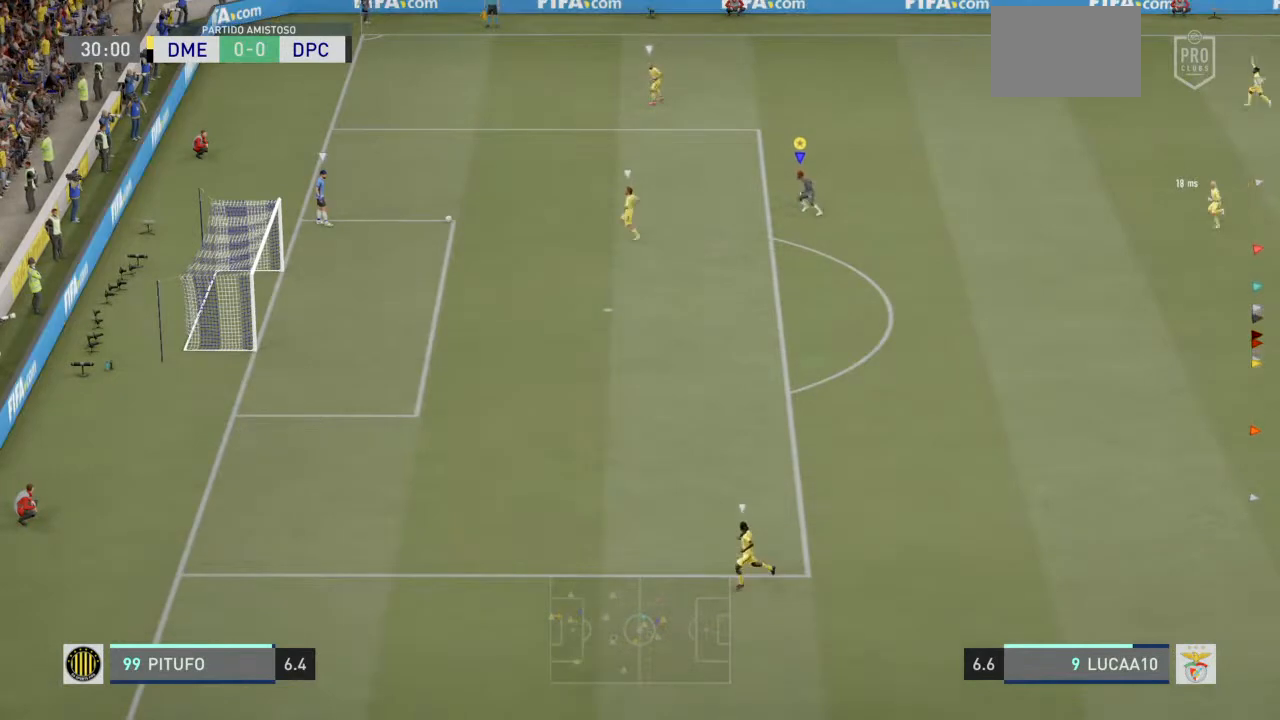
{"dt_ms": 500, "buttons": [], "left_stick": "up-left", "right_stick": "center", "events": [[200, "left_stick", "up-left"]]}
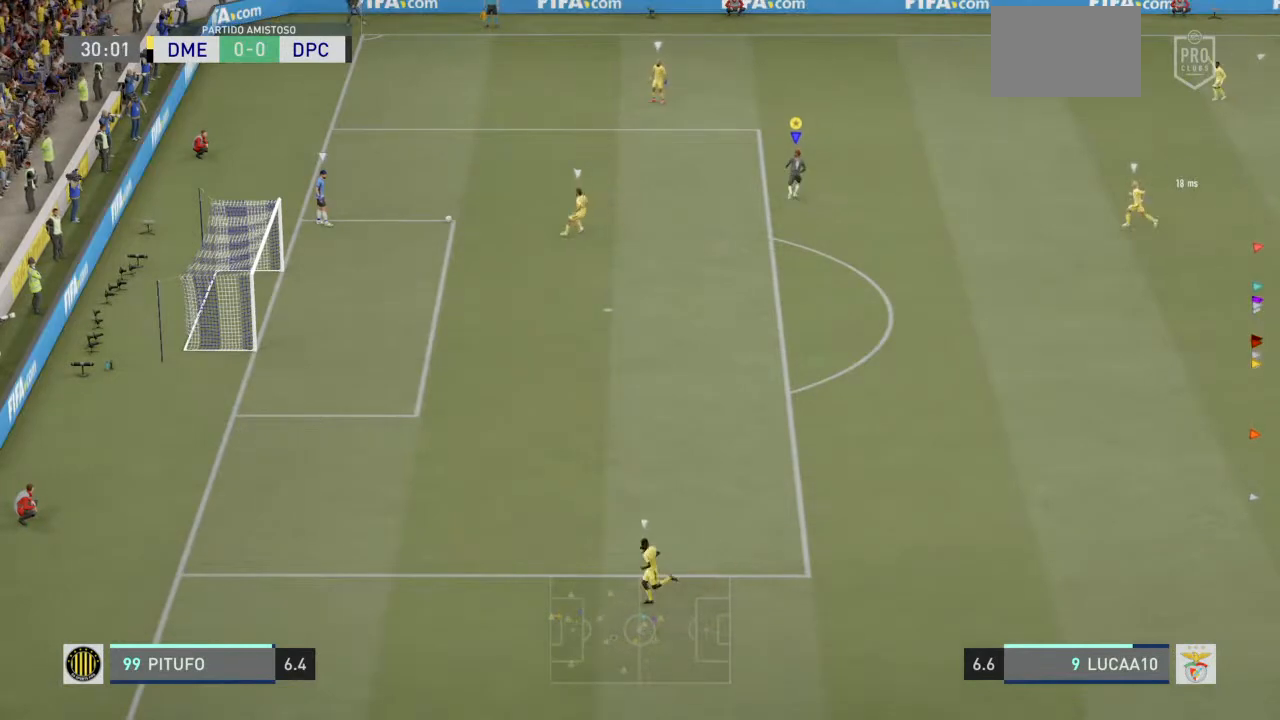
{"dt_ms": 500, "buttons": [], "left_stick": "up-left", "right_stick": "center", "events": []}
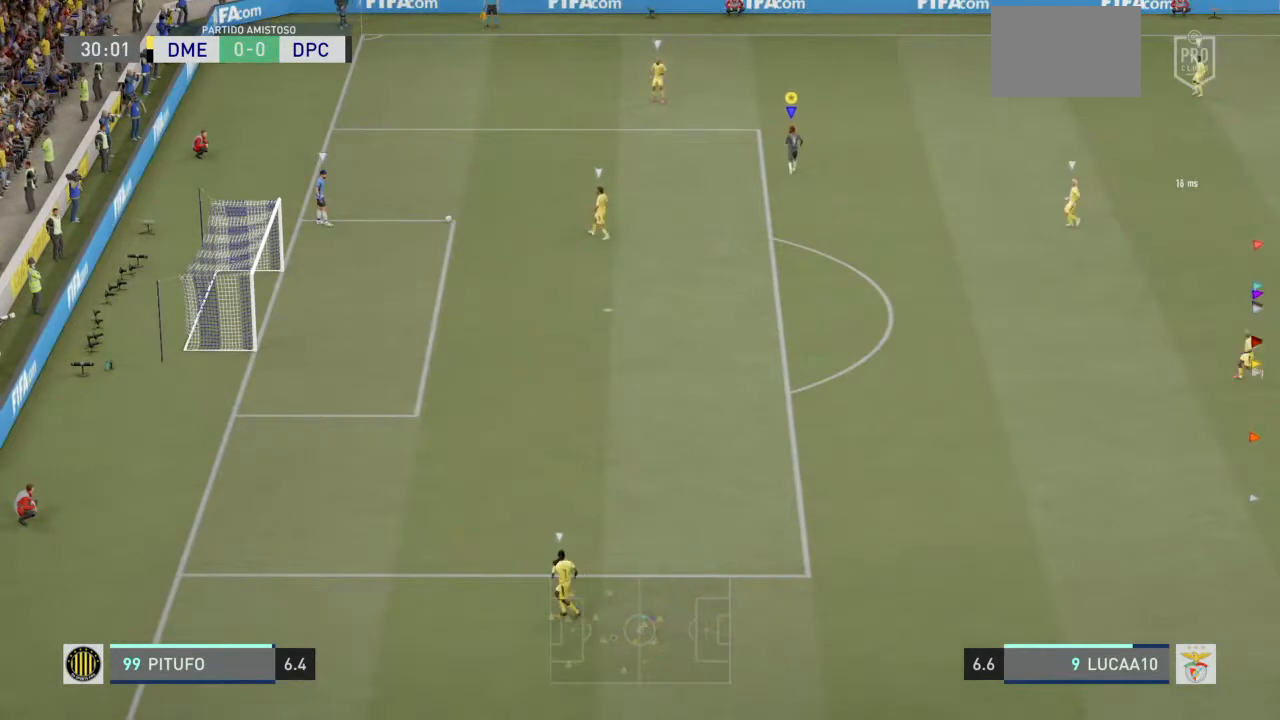
{"dt_ms": 500, "buttons": [], "left_stick": "left", "right_stick": "center", "events": [[400, "left_stick", "left"]]}
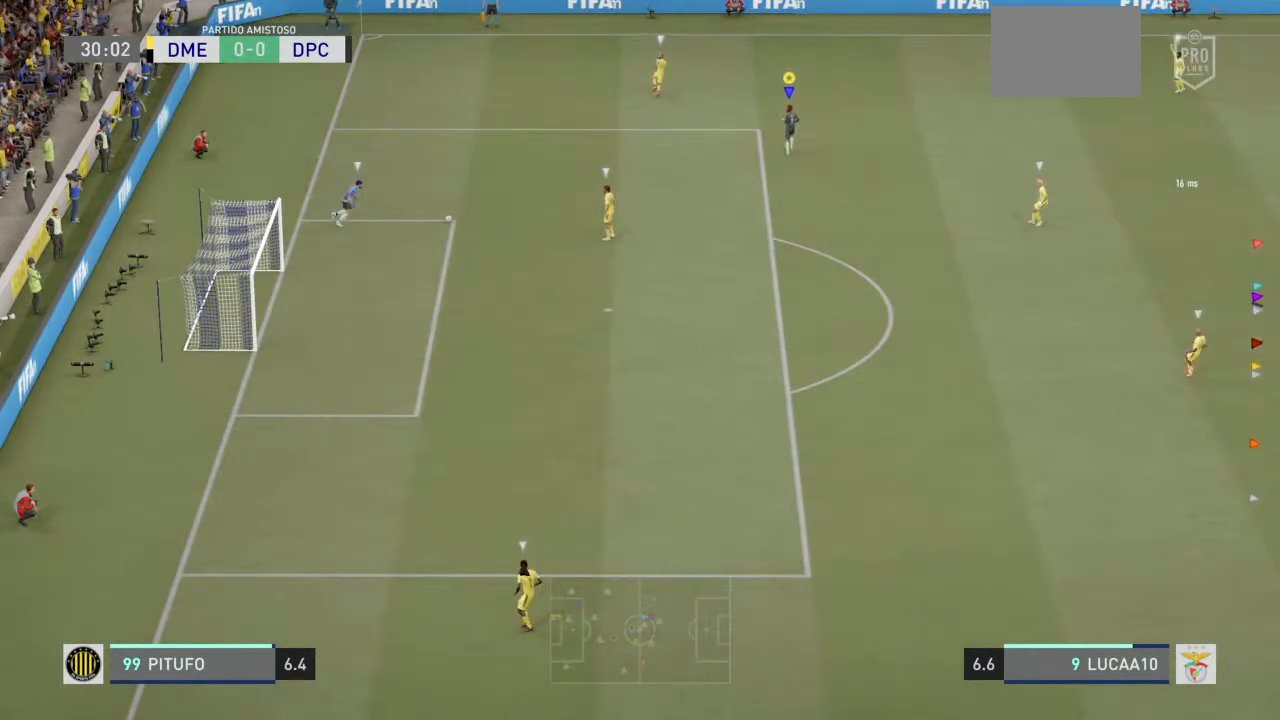
{"dt_ms": 500, "buttons": ["R2"], "left_stick": "left", "right_stick": "center", "events": [[300, "R2", "down"]]}
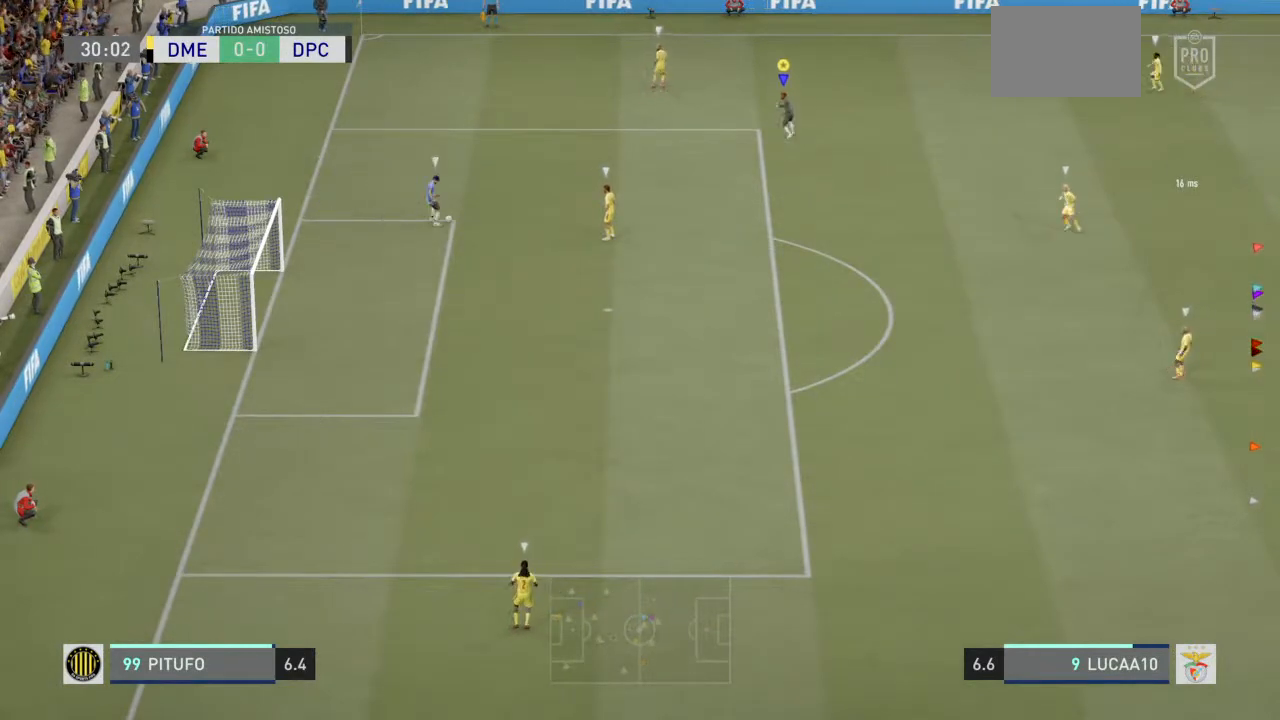
{"dt_ms": 500, "buttons": ["L2"], "left_stick": "down", "right_stick": "center", "events": [[300, "L2", "down"], [333, "R2", "up"], [433, "left_stick", "down"]]}
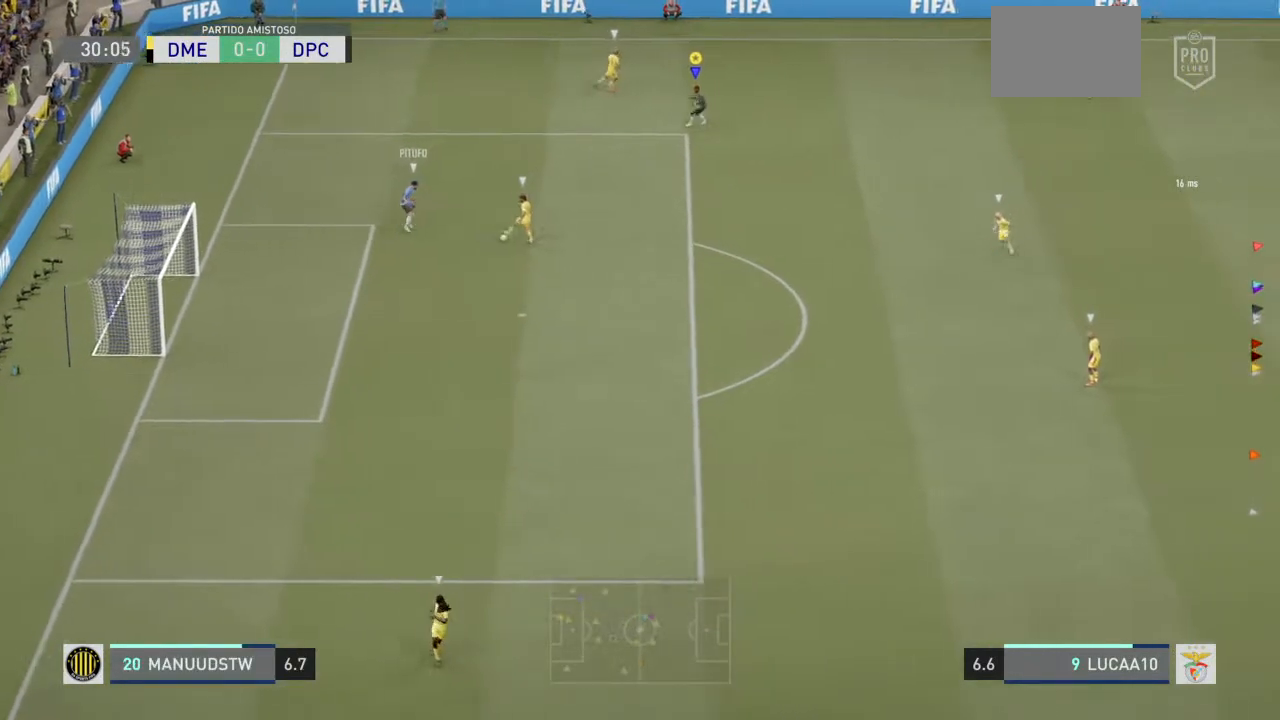
{"dt_ms": 500, "buttons": [], "left_stick": "center", "right_stick": "center", "events": [[233, "left_stick", "center"], [467, "L2", "up"]]}
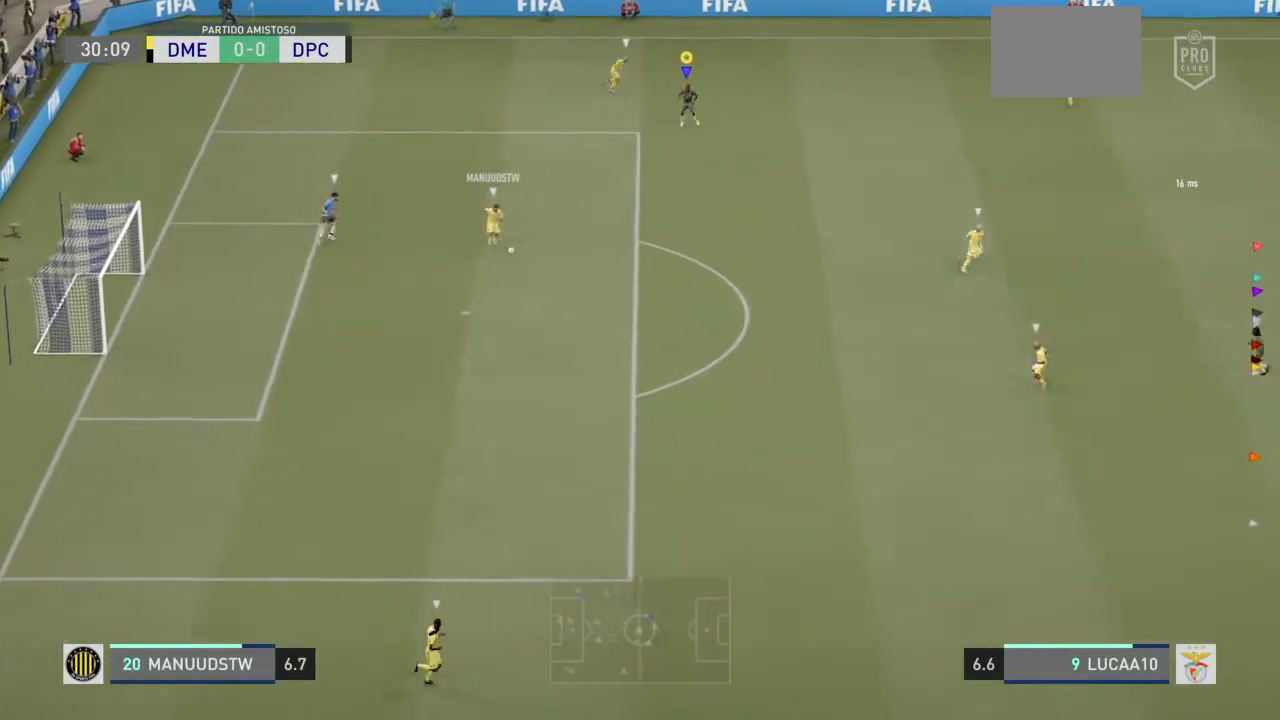
{"dt_ms": 500, "buttons": [], "left_stick": "down", "right_stick": "center", "events": [[100, "left_stick", "down"]]}
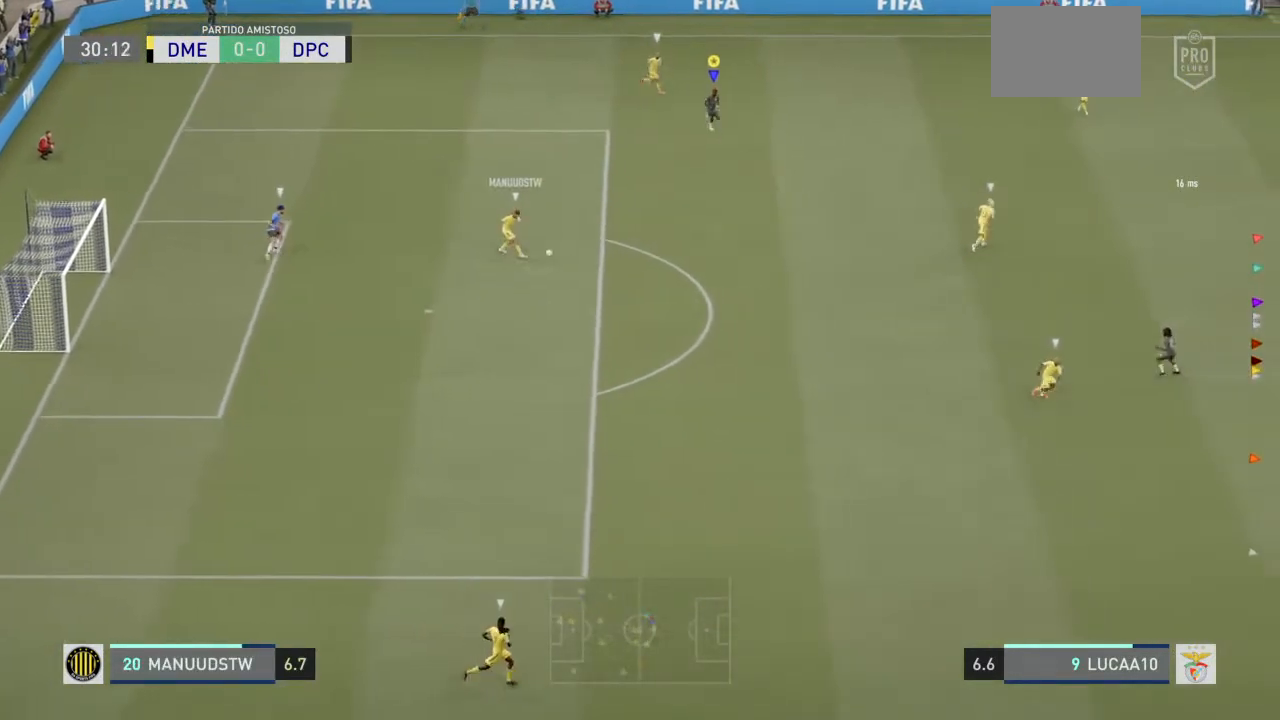
{"dt_ms": 500, "buttons": [], "left_stick": "down", "right_stick": "center", "events": []}
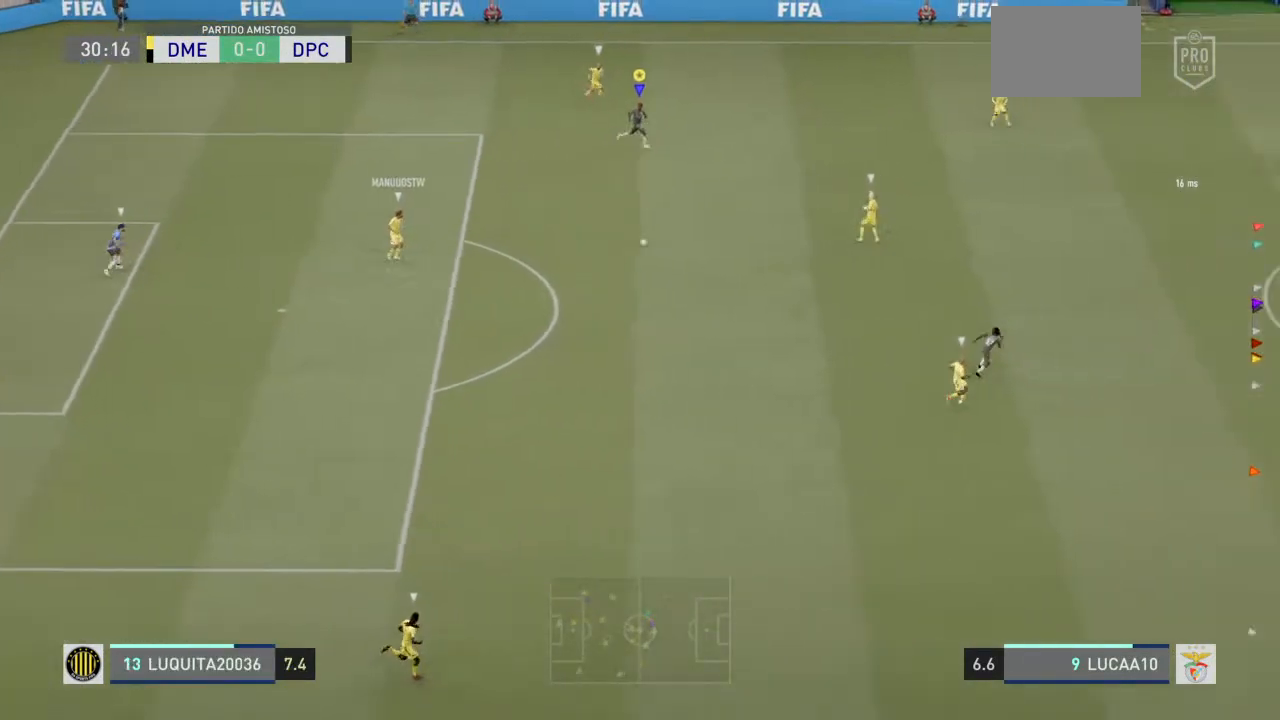
{"dt_ms": 500, "buttons": [], "left_stick": "center", "right_stick": "center"}
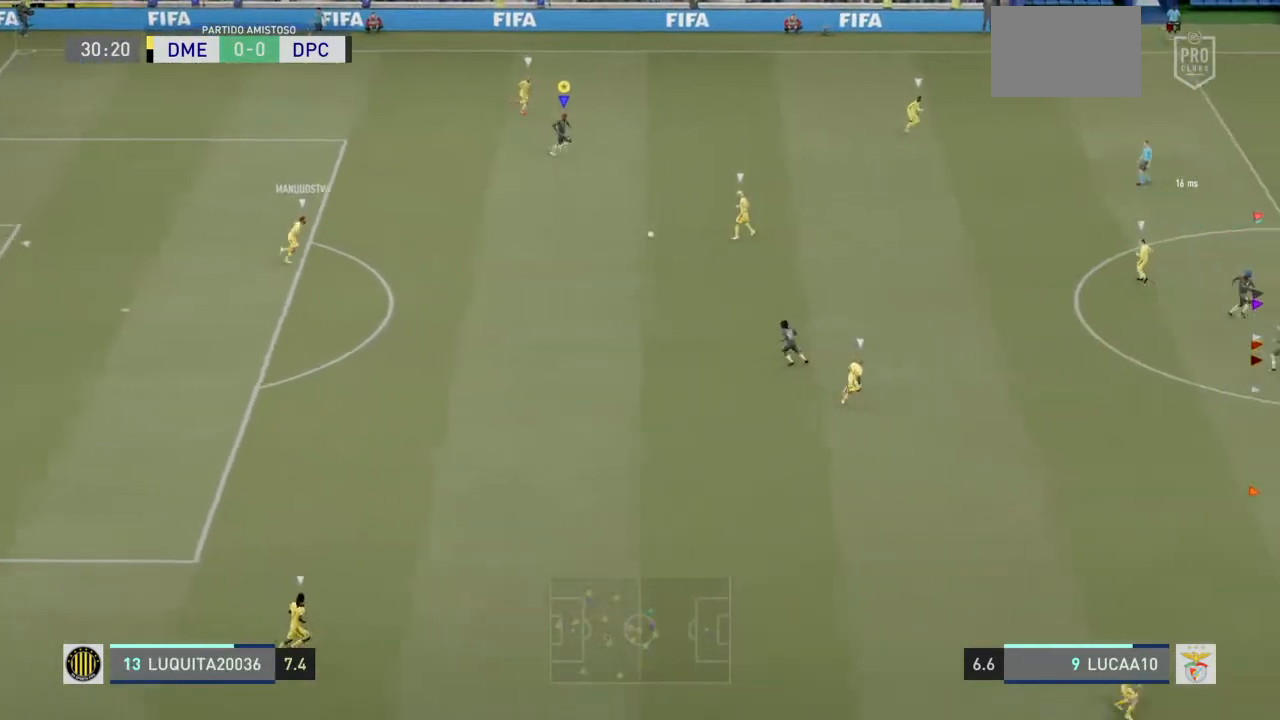
{"dt_ms": 500, "buttons": [], "left_stick": "center", "right_stick": "center", "events": []}
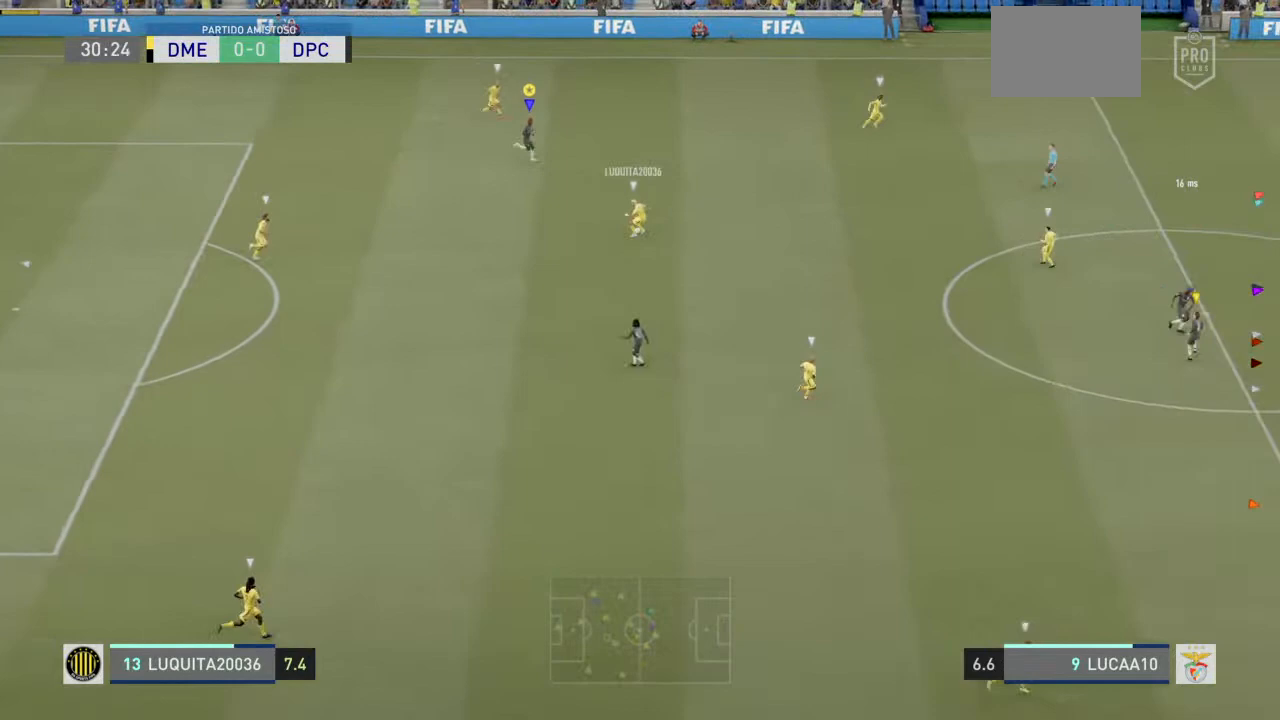
{"dt_ms": 500, "buttons": [], "left_stick": "center", "right_stick": "center", "events": []}
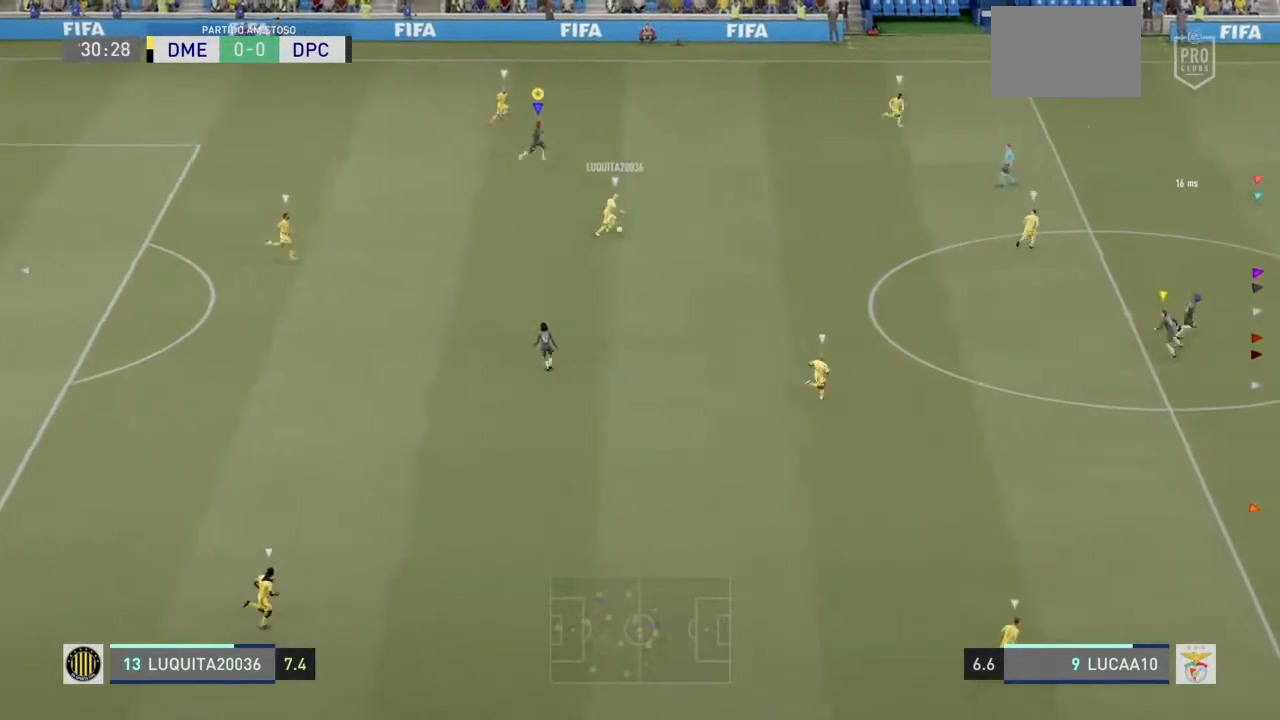
{"dt_ms": 500, "buttons": [], "left_stick": "center", "right_stick": "center", "events": []}
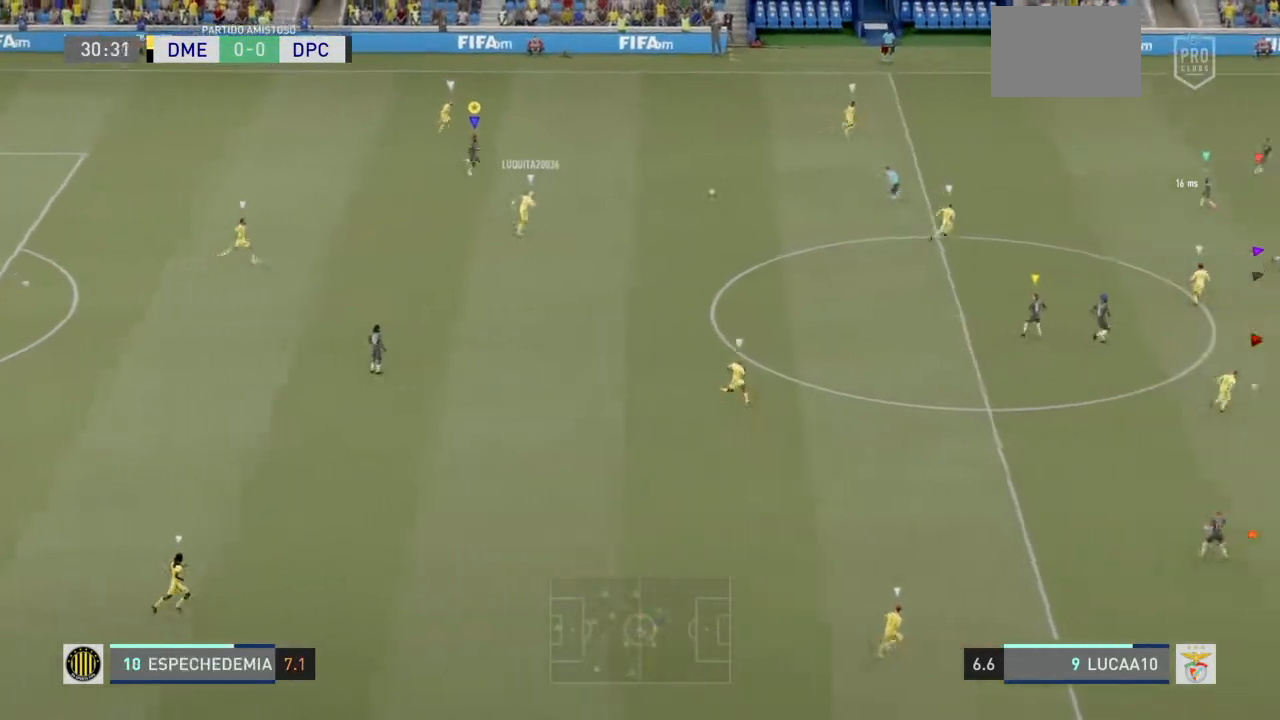
{"dt_ms": 500, "buttons": [], "left_stick": "center", "right_stick": "center", "events": []}
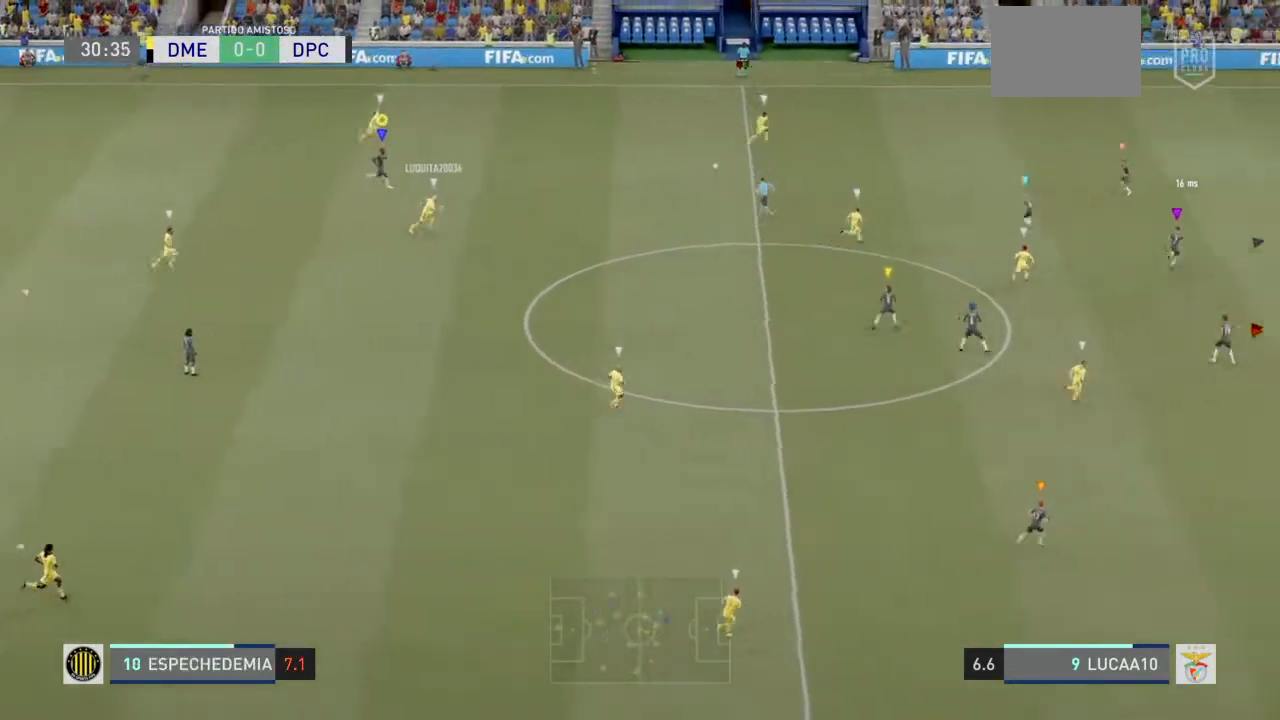
{"dt_ms": 500, "buttons": [], "left_stick": "center", "right_stick": "center", "events": []}
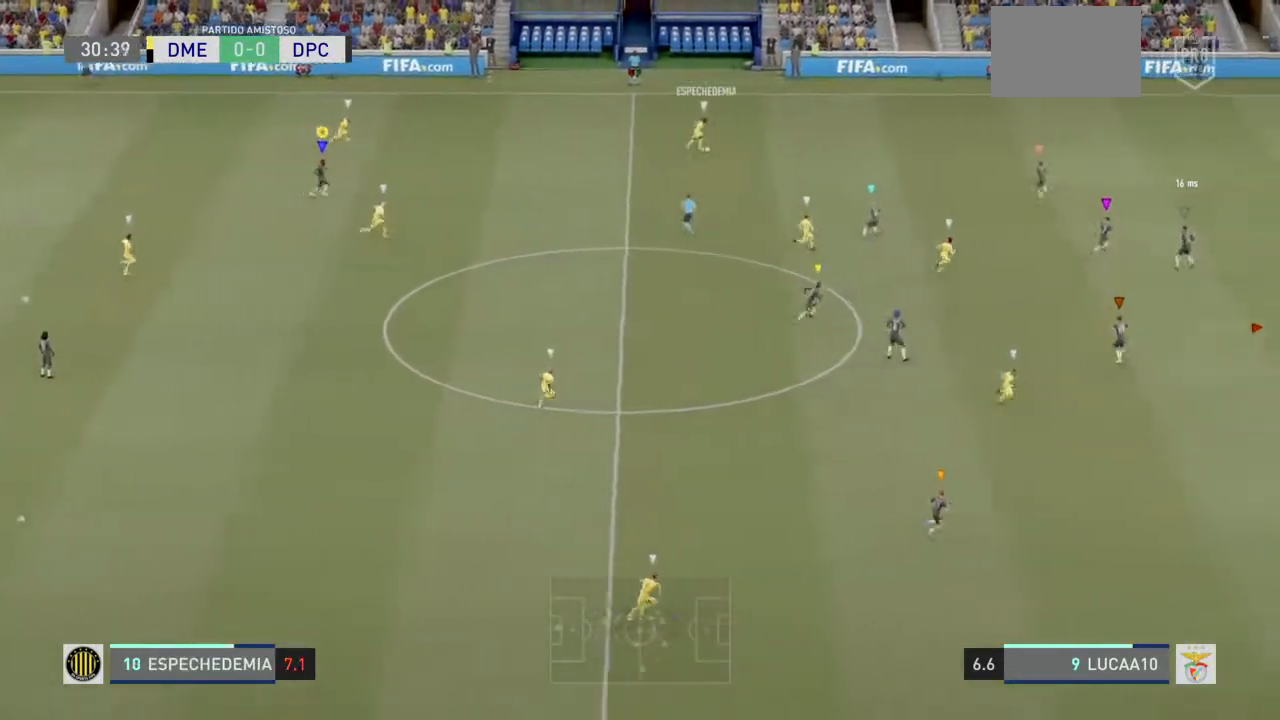
{"dt_ms": 1000, "buttons": [], "left_stick": "down", "right_stick": "center"}
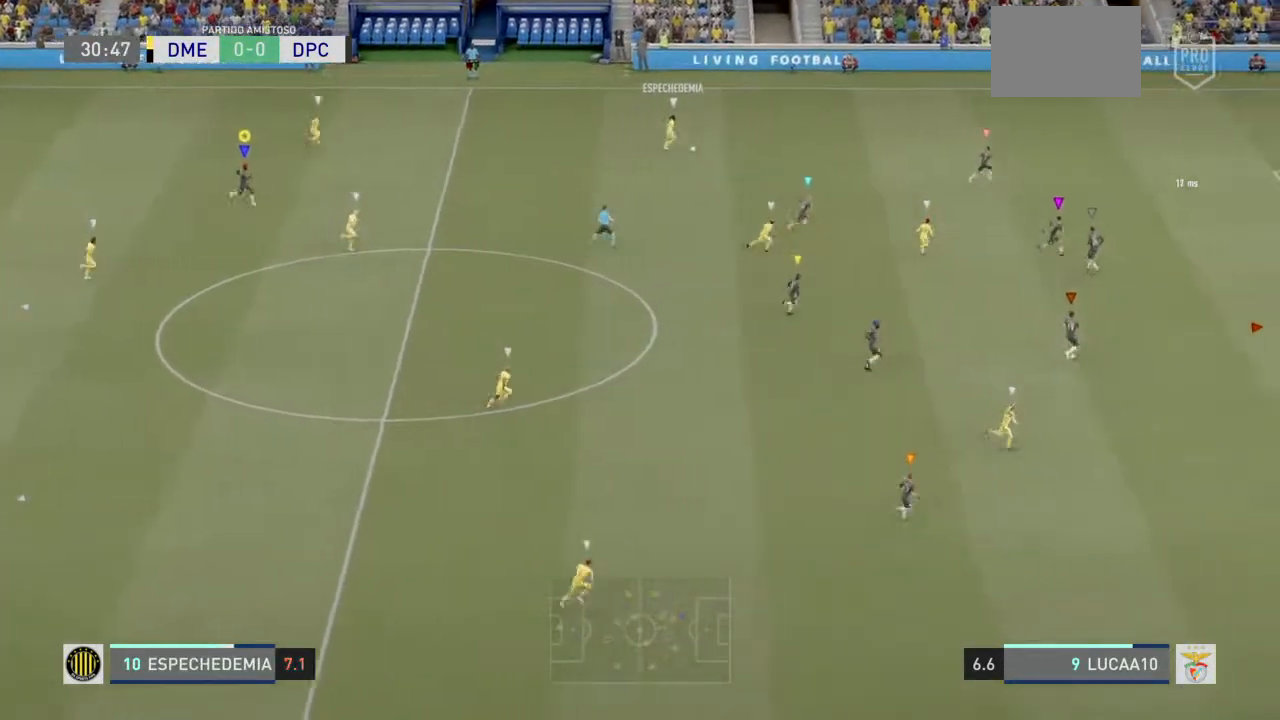
{"dt_ms": 500, "buttons": [], "left_stick": "down", "right_stick": "center", "events": []}
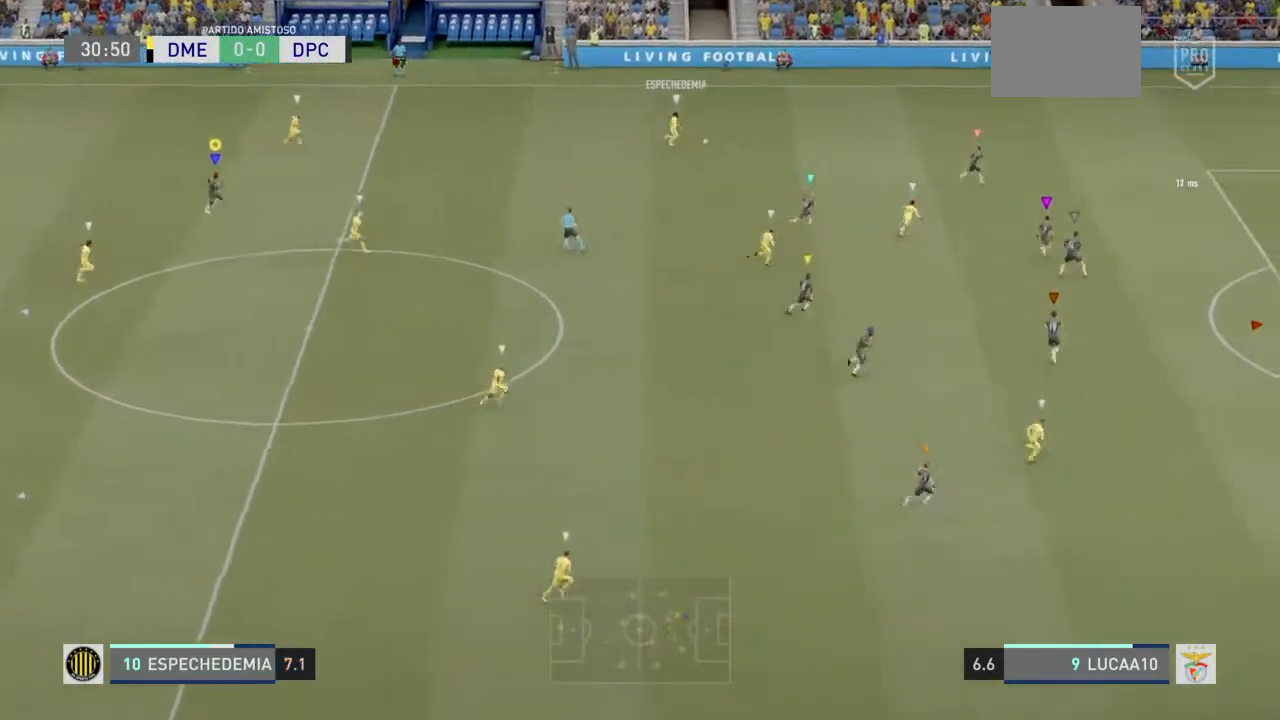
{"dt_ms": 500, "buttons": [], "left_stick": "down", "right_stick": "center", "events": []}
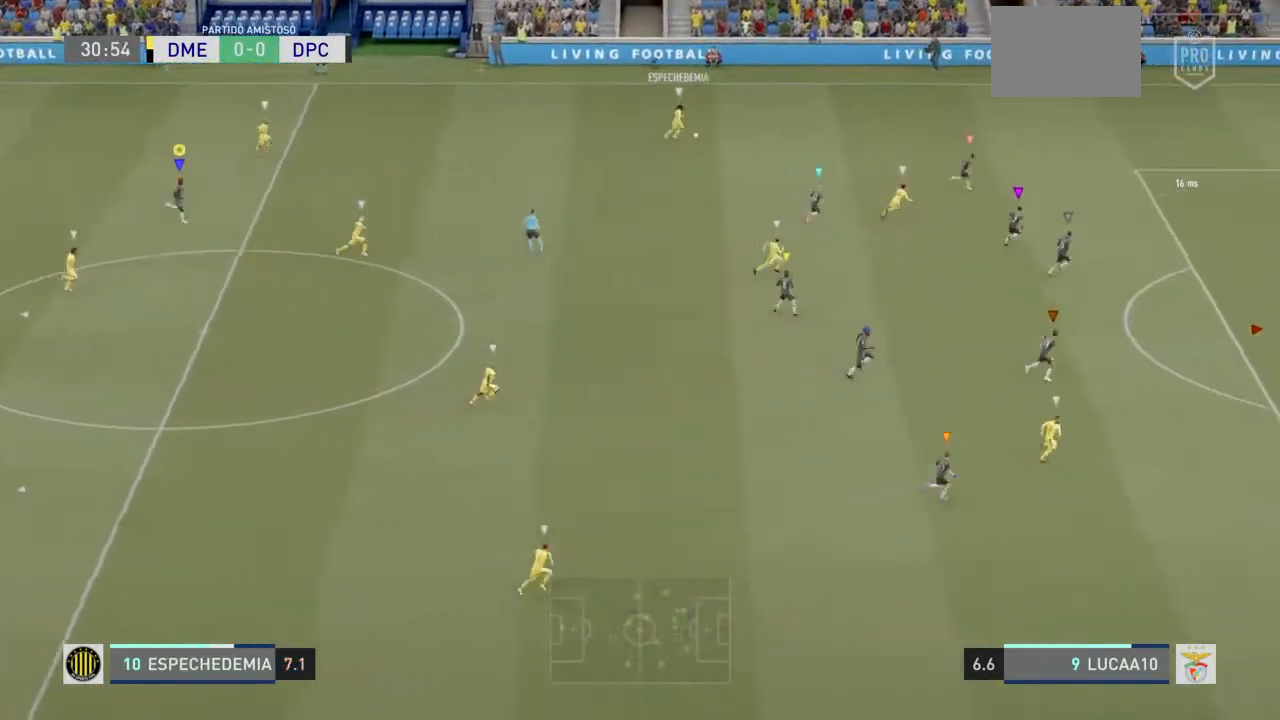
{"dt_ms": 500, "buttons": [], "left_stick": "down", "right_stick": "center", "events": []}
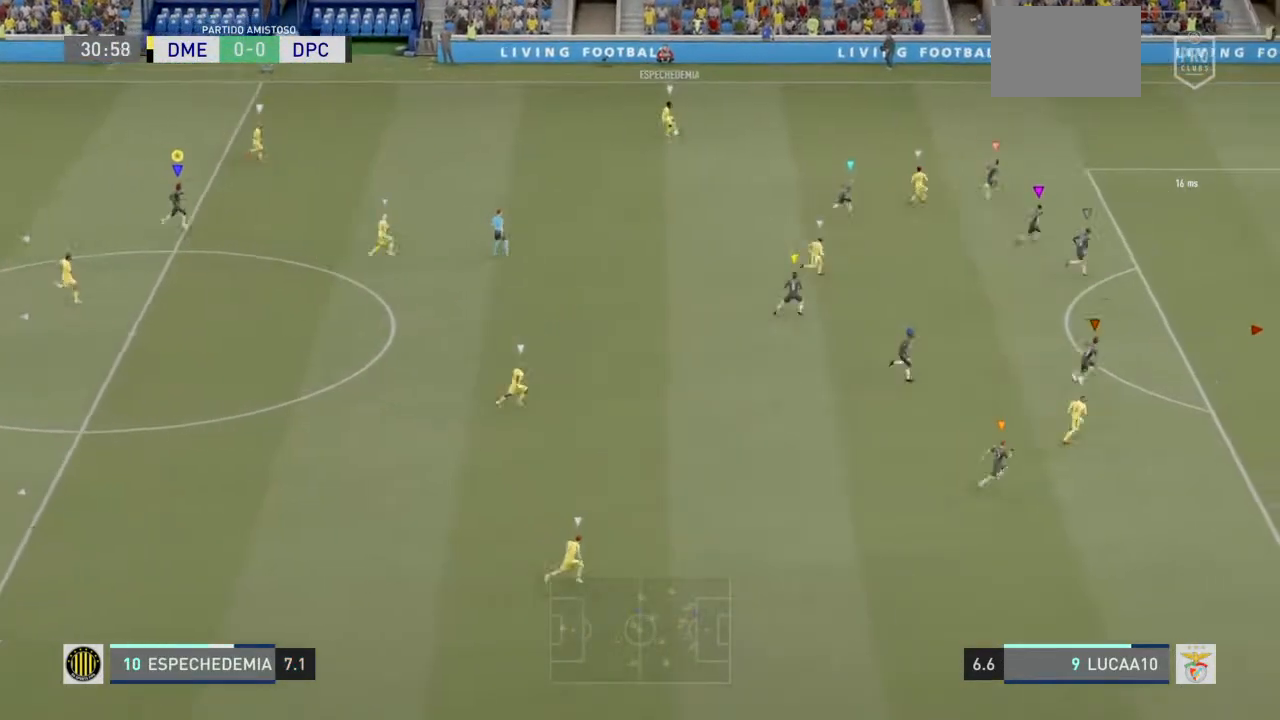
{"dt_ms": 500, "buttons": [], "left_stick": "down", "right_stick": "center", "events": []}